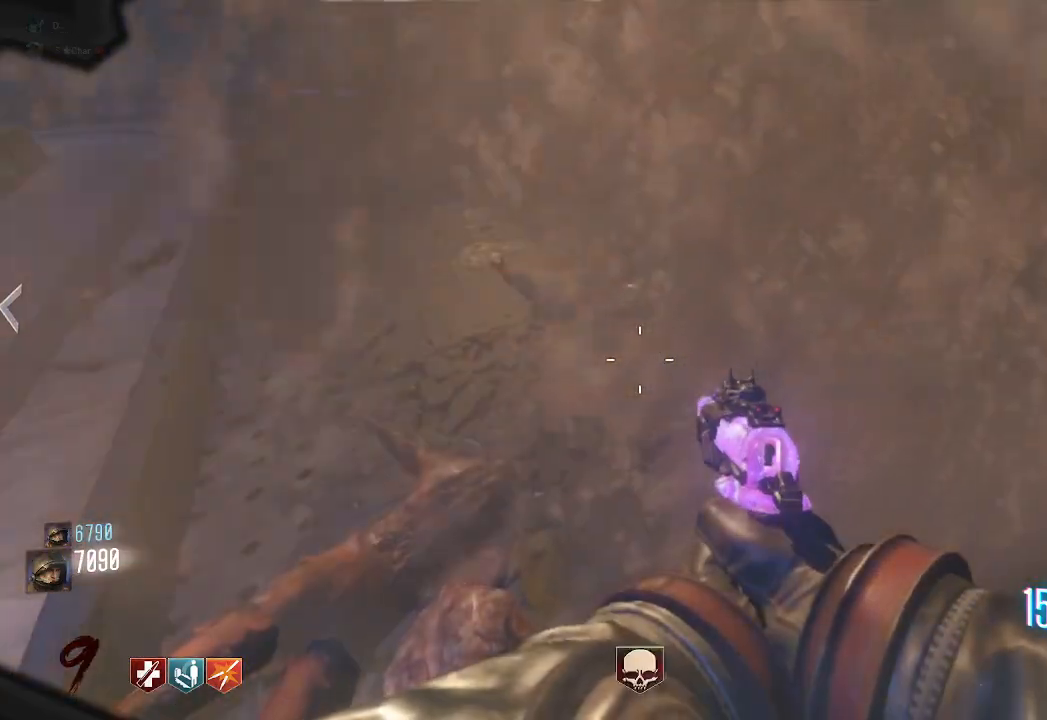
Gameplay with keyboard and mouse; each line is a JSON object with the keys and mouse buttons held at the frame after it. "events" lists presses ("down") and releases ("up") of "a", "ctrl", "d", "e", "q", "s", "shift", "space", "tab", "w", "mouse_left", "mouse_wheel", "mouse_right", "mouse_mb4" and "mouse_mb5" between this image and that frame as [ms after this image, input, new state], when the widget could be followed in between. "mouse_left", "mouse_wheel", "mouse_right", "mouse_mb4", "mouse_mb5" = the "left", "wheel", "right", "mb4", "mb5" buttons of the "mouse" list. No other keys are recorded. "wheel" means that the mouse wheel is clicked or scrolled. Mouse movement is not recorded. Not read: f.
{"keys": [], "mouse": [], "events": [[250, "q", "down"], [367, "q", "up"]]}
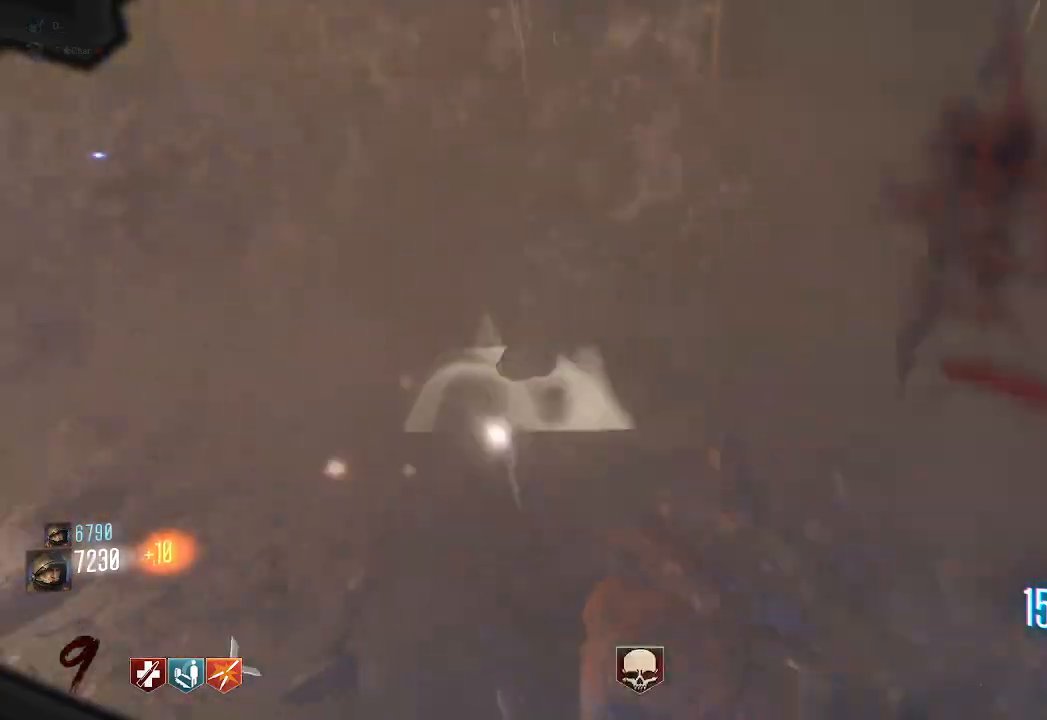
{"keys": [], "mouse": [], "events": []}
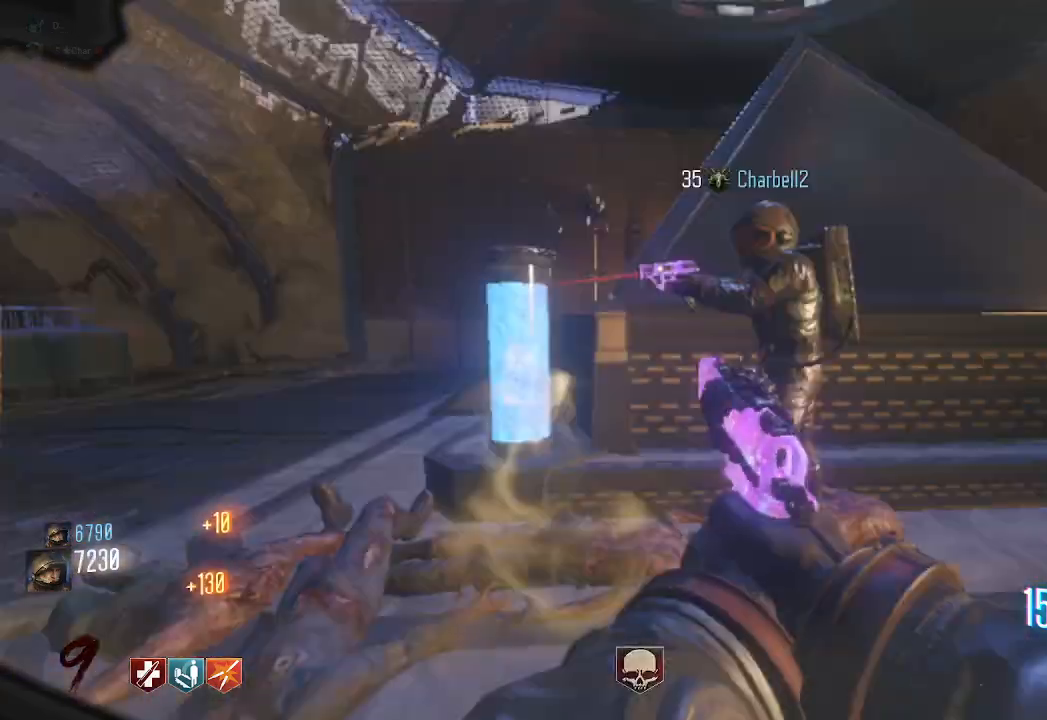
{"keys": [], "mouse": [], "events": []}
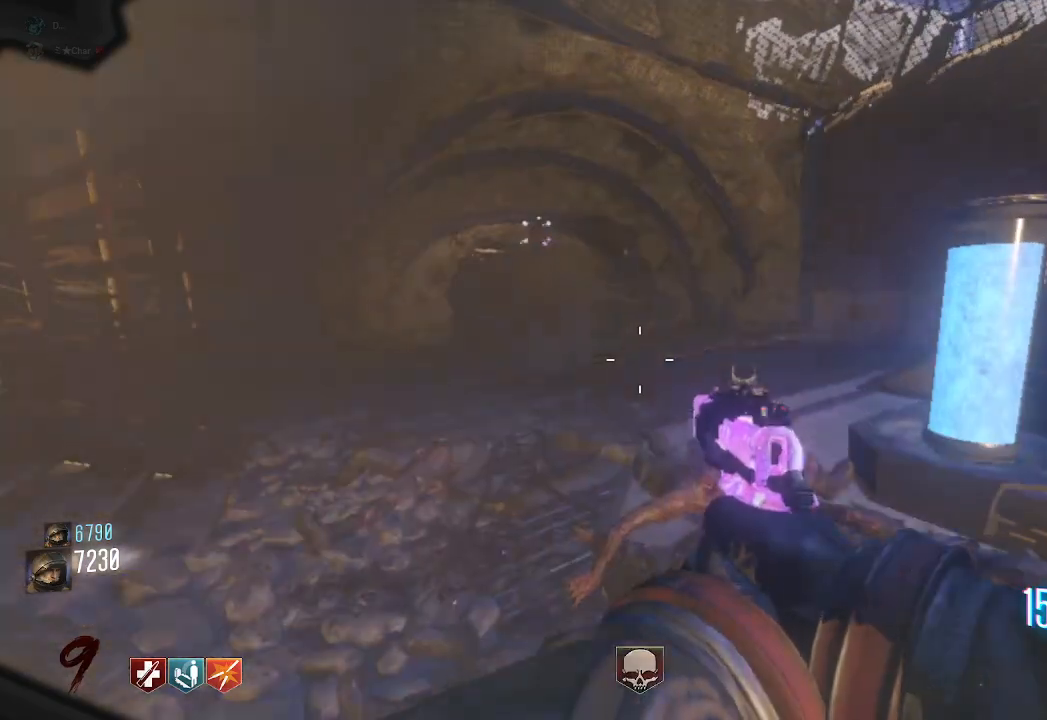
{"keys": [], "mouse": []}
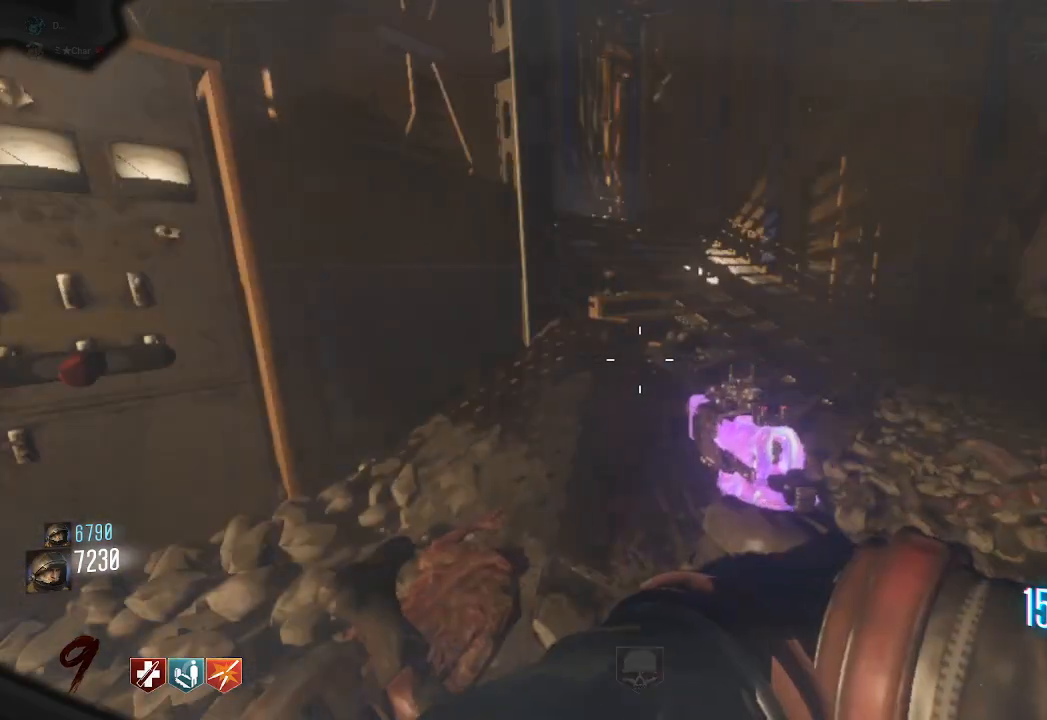
{"keys": [], "mouse": [], "events": [[133, "d", "down"], [283, "d", "up"]]}
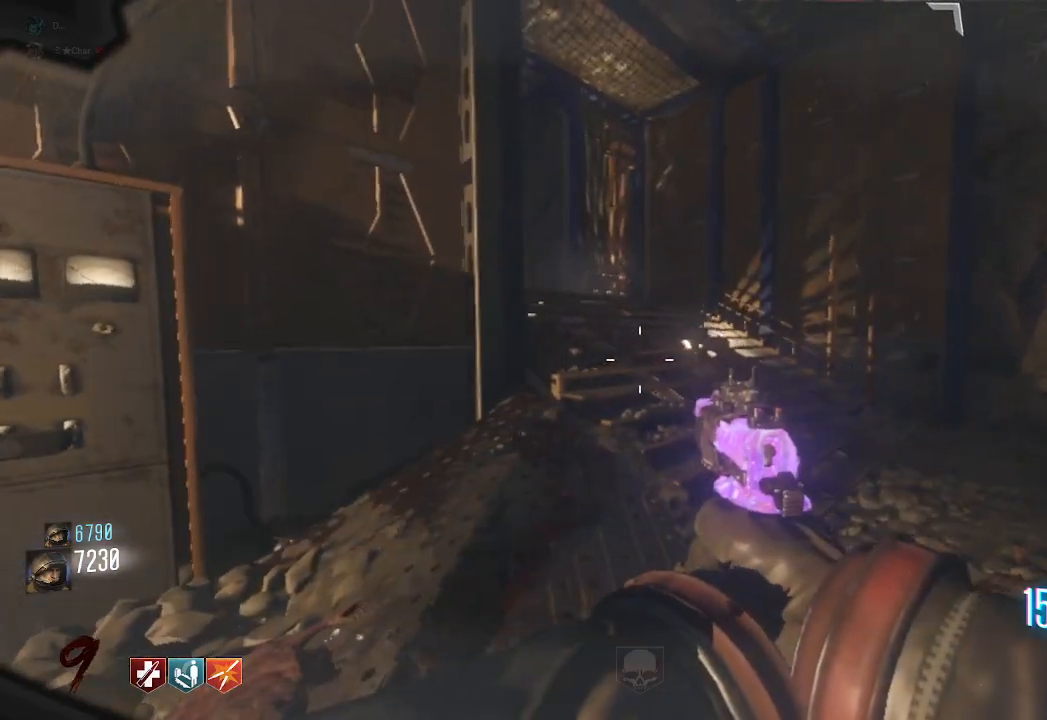
{"keys": [], "mouse": [], "events": []}
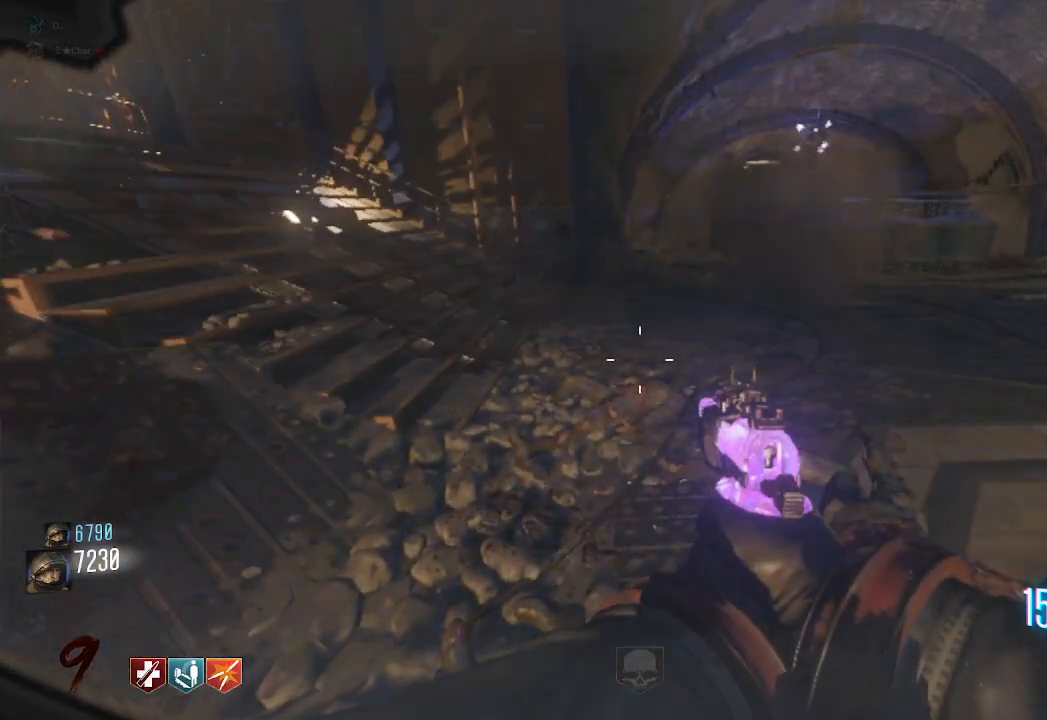
{"keys": [], "mouse": []}
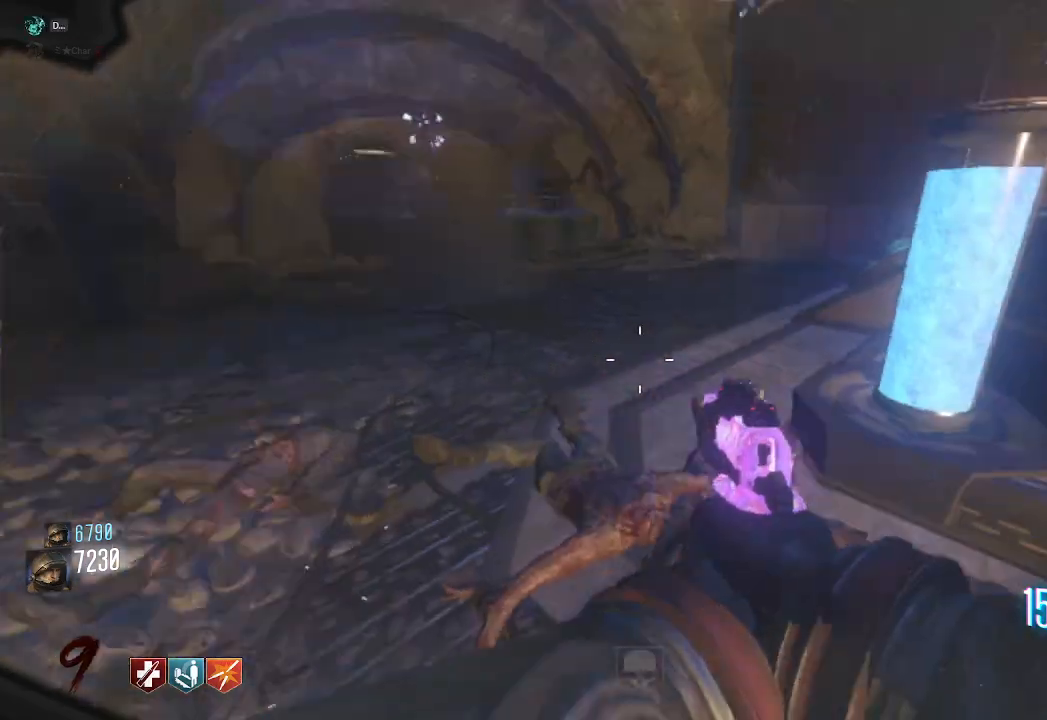
{"keys": [], "mouse": [], "events": []}
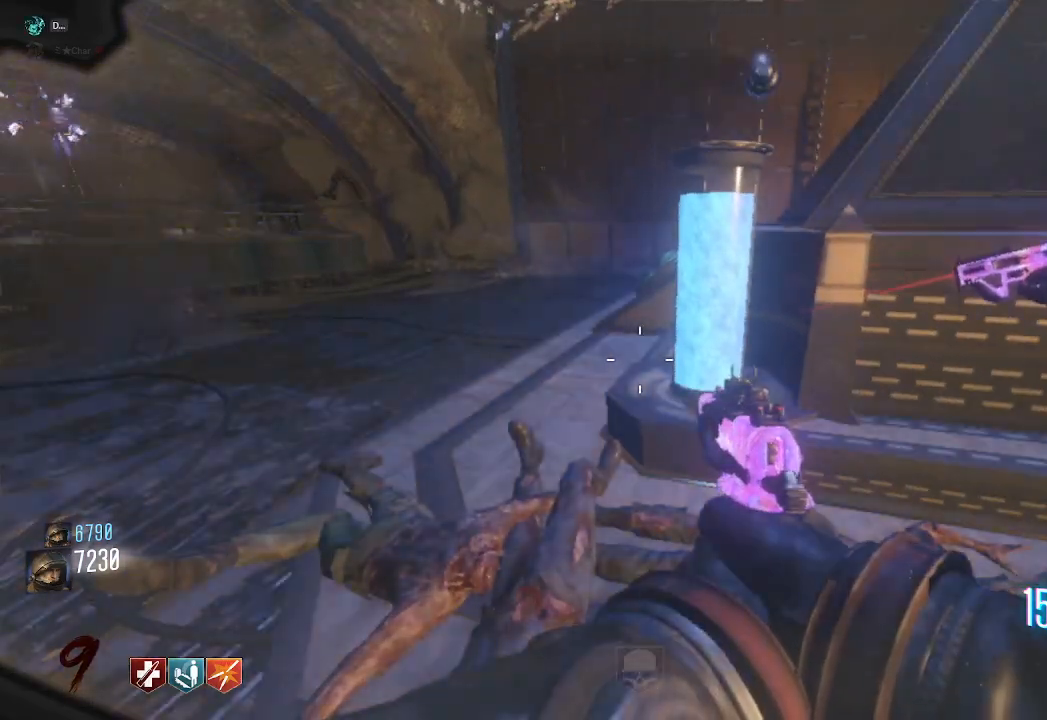
{"keys": [], "mouse": [], "events": []}
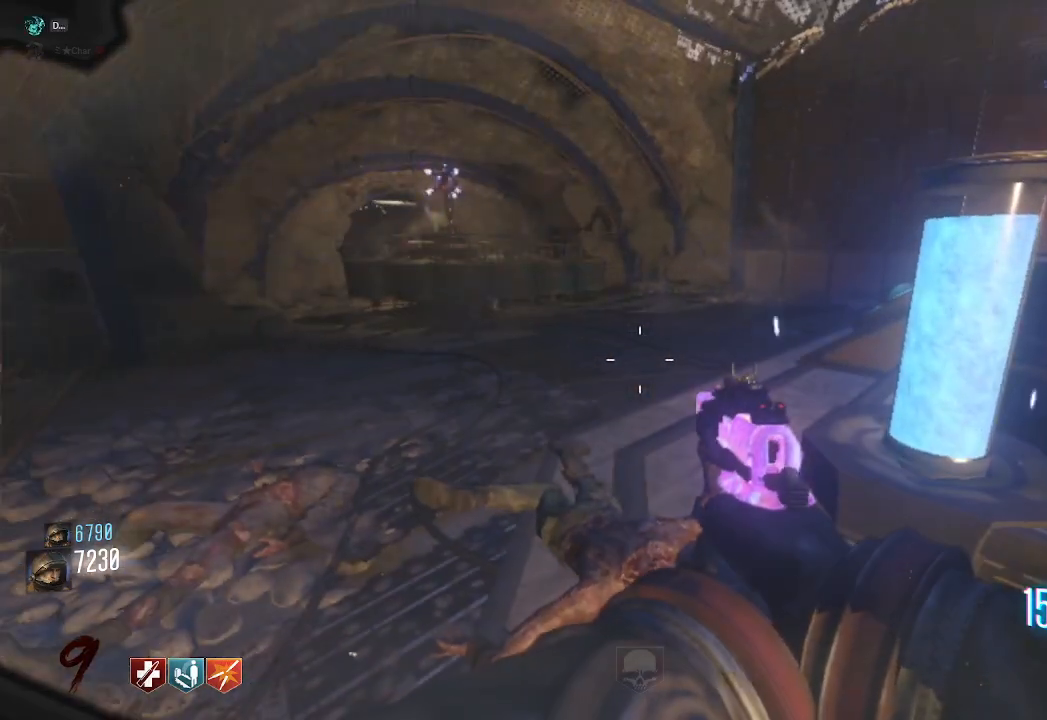
{"keys": [], "mouse": []}
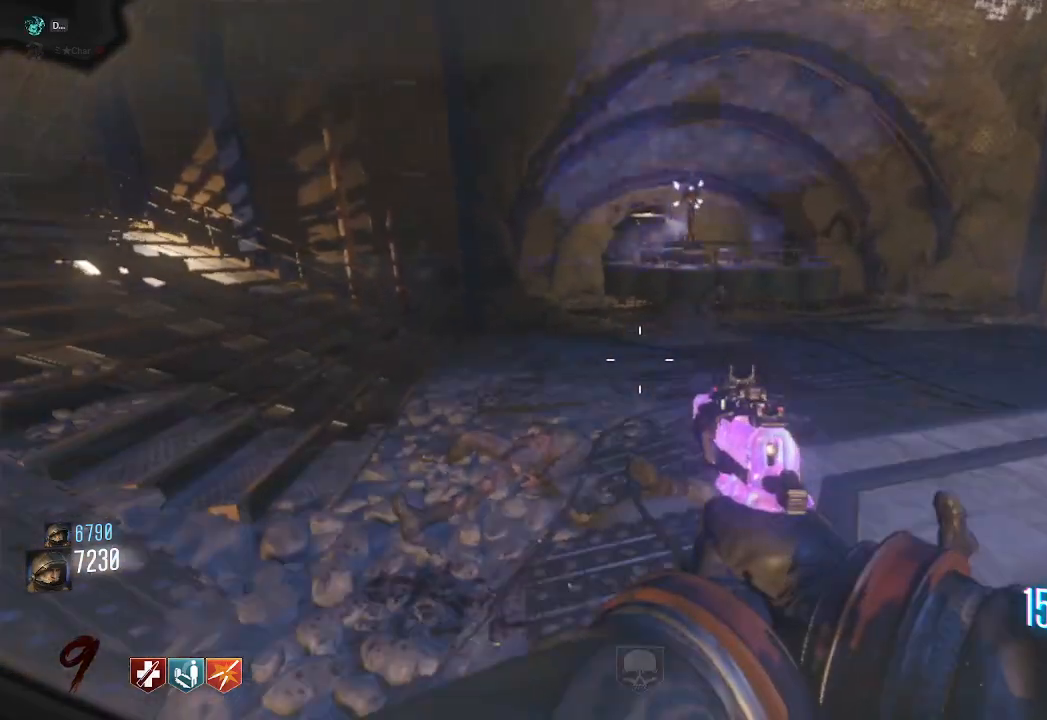
{"keys": [], "mouse": []}
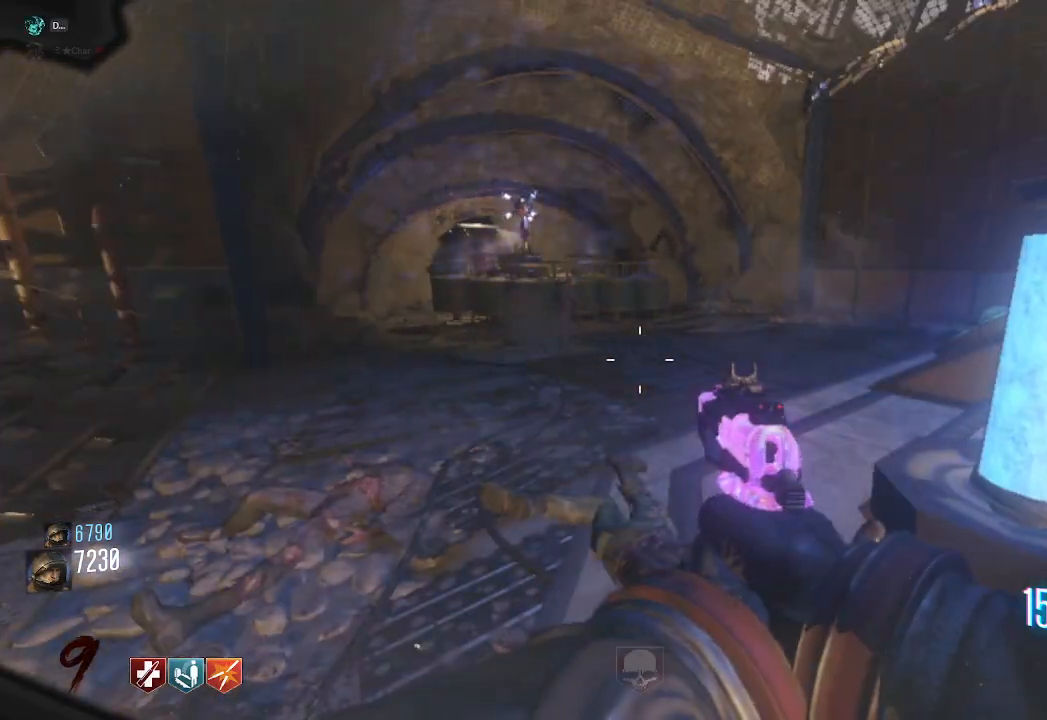
{"keys": [], "mouse": [], "events": []}
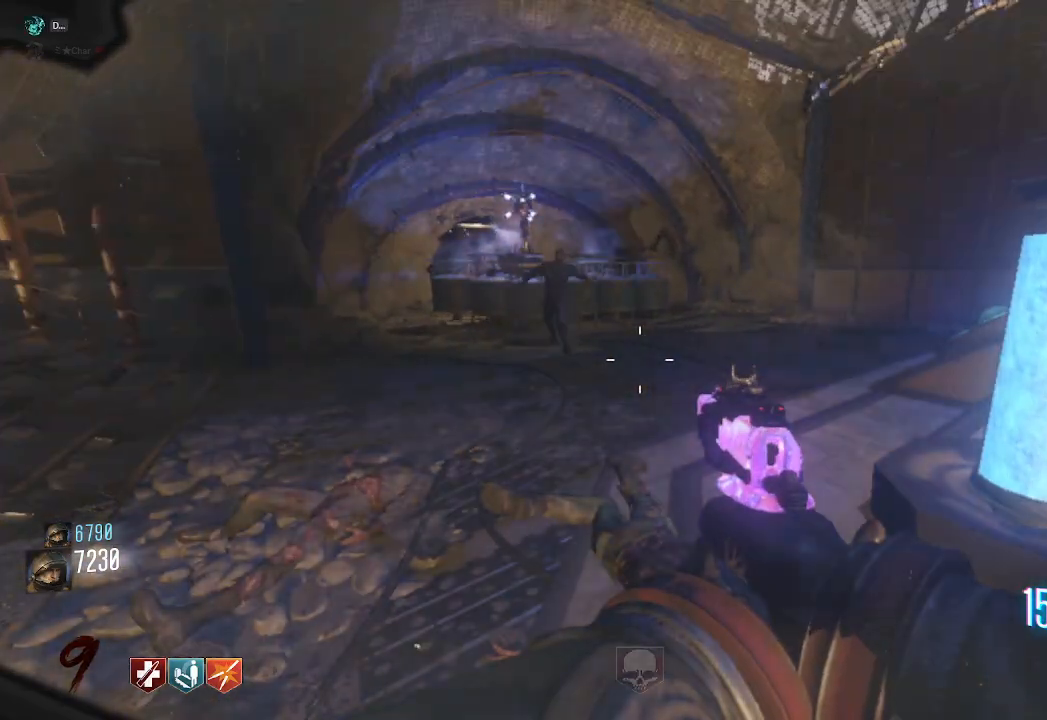
{"keys": [], "mouse": [], "events": []}
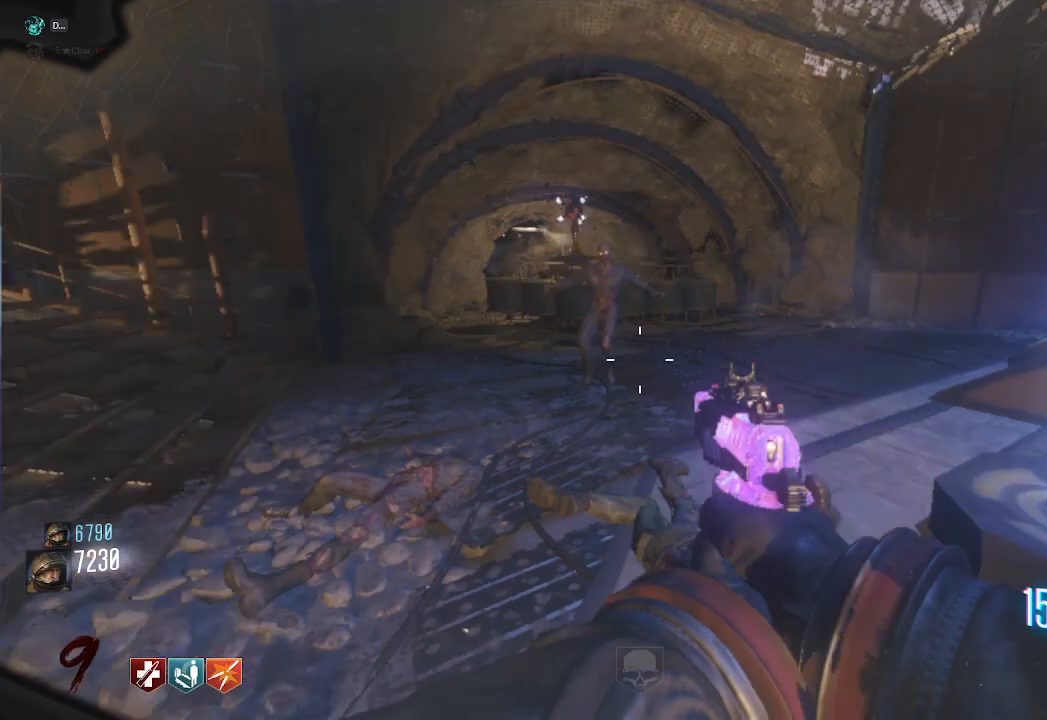
{"keys": ["w"], "mouse": [], "events": [[383, "w", "down"]]}